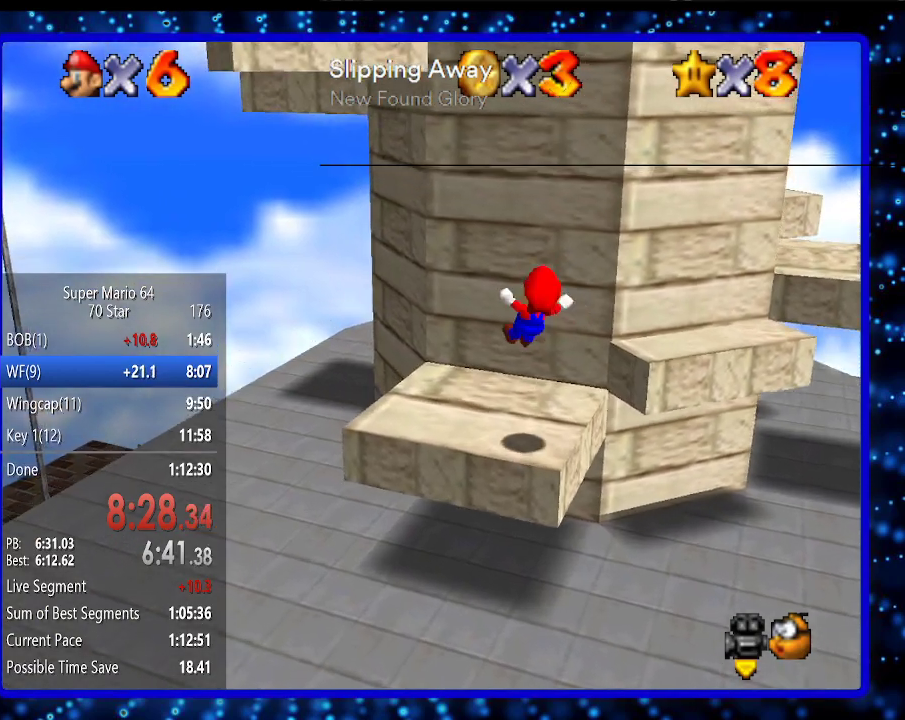
Gameplay with a controller (Nintendo layout); each line is a JSON object with the inputs held at the frame after it. "events" lists button and stick changes between this image and that frame as [ms after this image, input, new state], when the widget could be followed in between. Not read: L3 R3.
{"buttons": [], "left_stick": "up", "events": [[167, "left_stick", "up"], [200, "A", "down"], [417, "A", "up"]]}
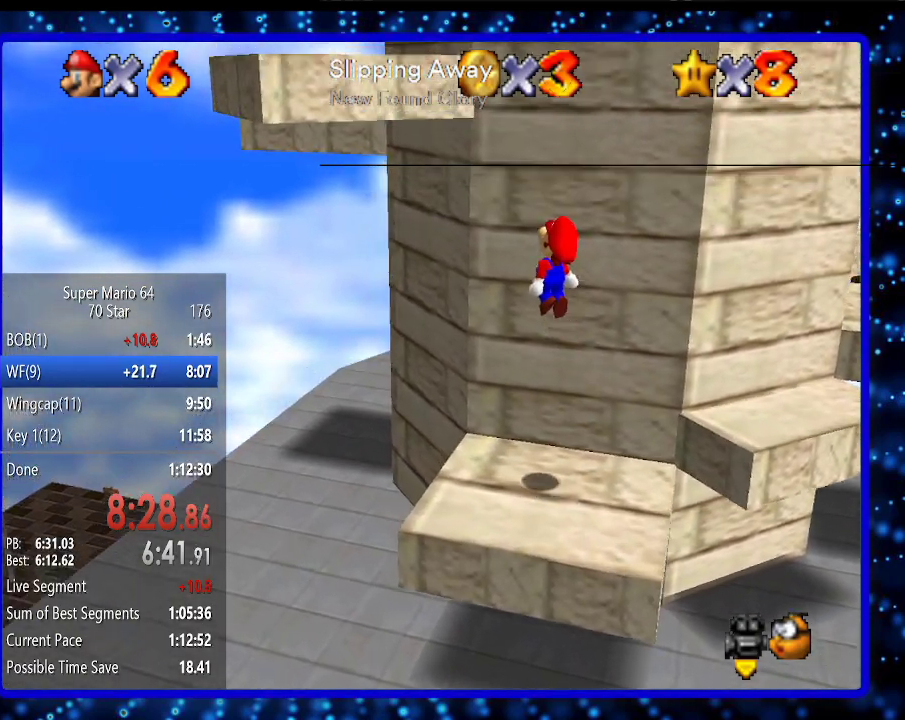
{"buttons": [], "left_stick": "up-right", "events": [[117, "A", "down"], [450, "left_stick", "up-right"], [483, "A", "up"]]}
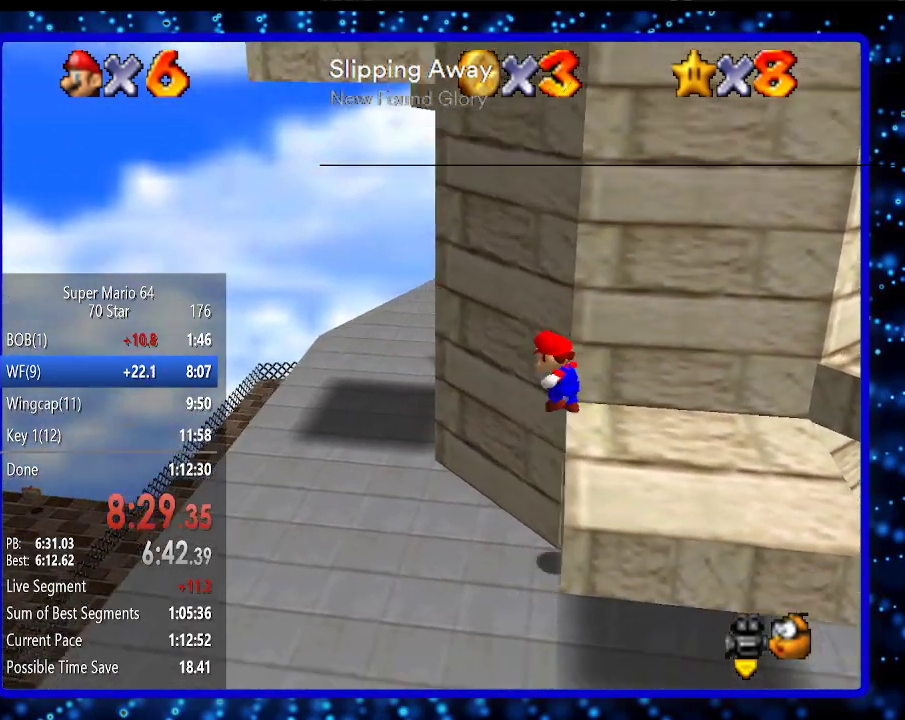
{"buttons": [], "left_stick": "down-right", "events": [[267, "left_stick", "down-right"]]}
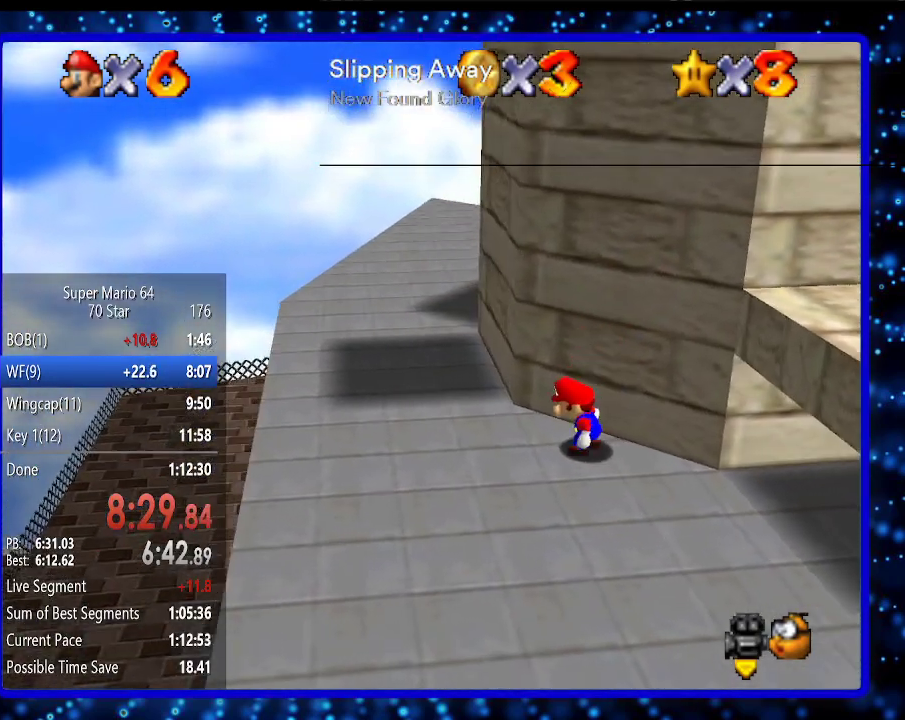
{"buttons": [], "left_stick": "down-right", "events": []}
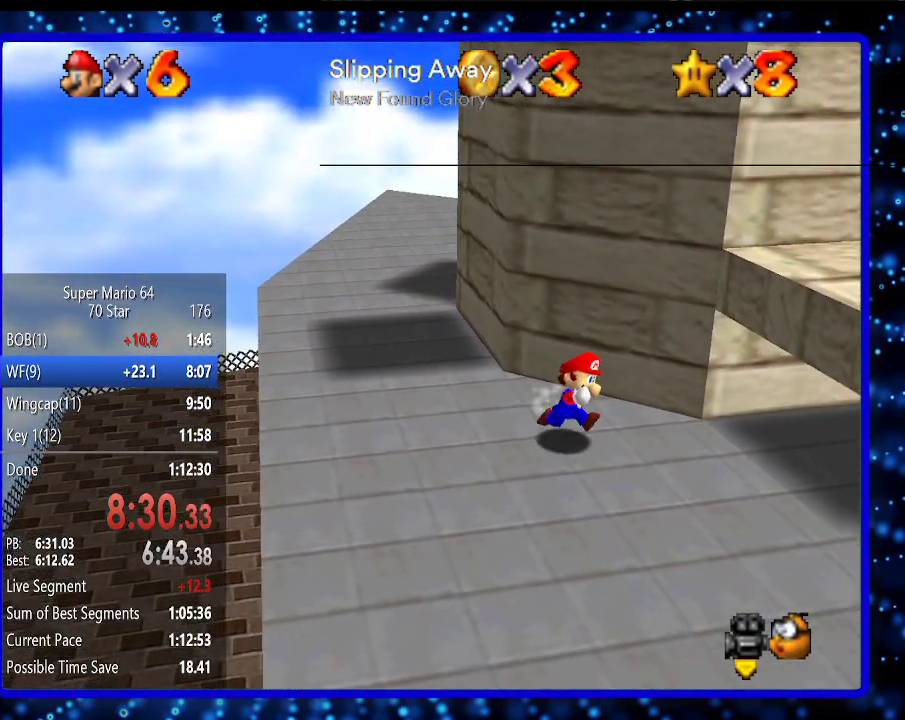
{"buttons": [], "left_stick": "down-right", "events": [[200, "C_RIGHT", "down"], [333, "C_RIGHT", "up"]]}
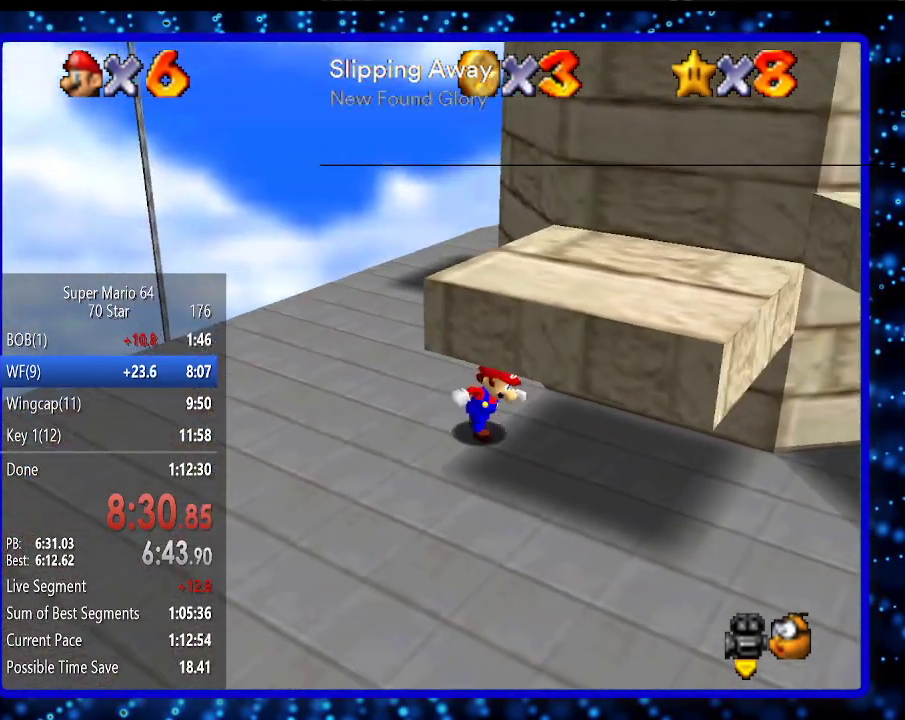
{"buttons": [], "left_stick": "down", "events": [[167, "left_stick", "down"]]}
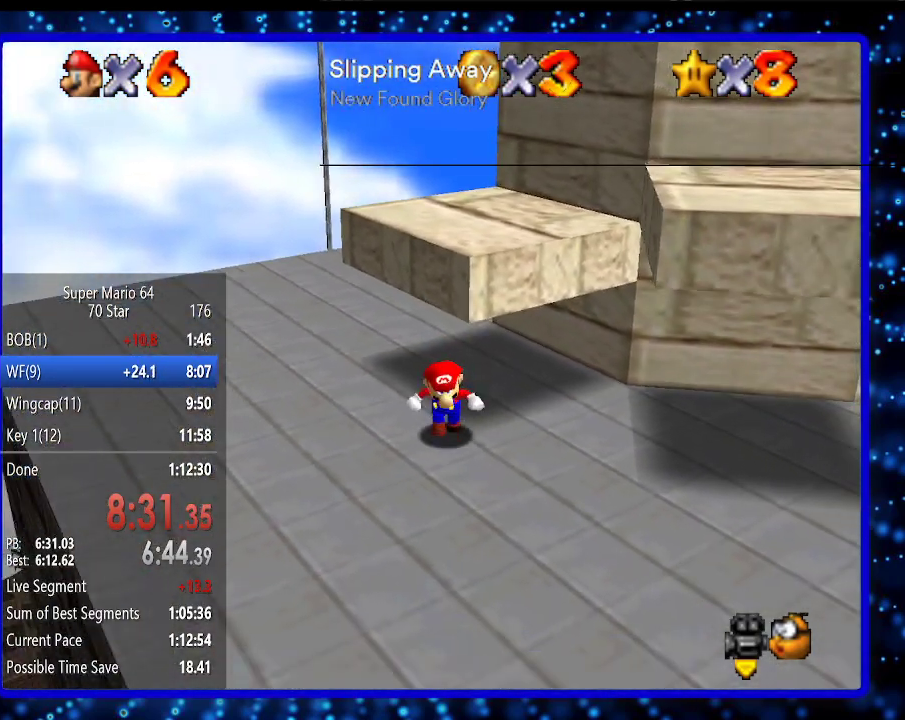
{"buttons": ["A"], "left_stick": "up-right", "events": [[50, "left_stick", "down-left"], [267, "left_stick", "up-right"], [417, "A", "down"]]}
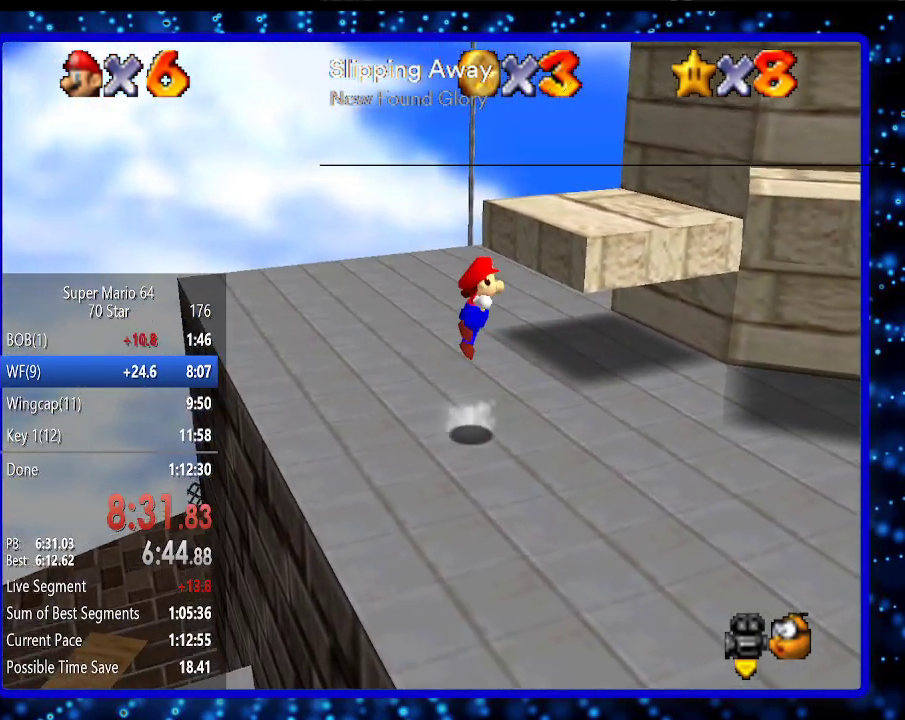
{"buttons": [], "left_stick": "up", "events": [[17, "A", "up"], [117, "C_LEFT", "down"], [133, "left_stick", "center"], [200, "C_LEFT", "up"], [450, "left_stick", "up"]]}
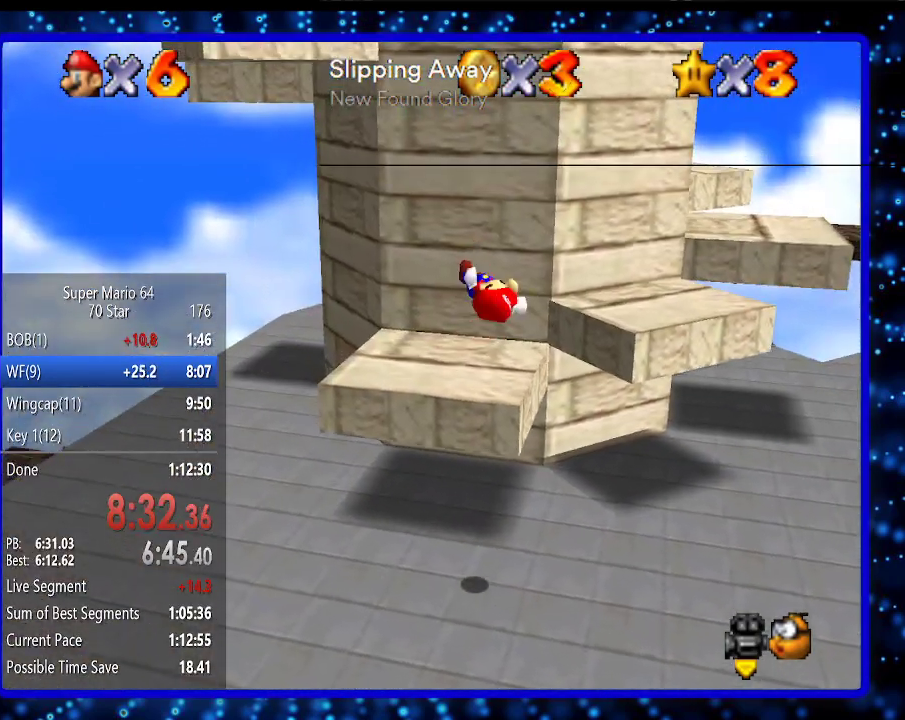
{"buttons": ["A"], "left_stick": "up", "events": [[317, "A", "down"]]}
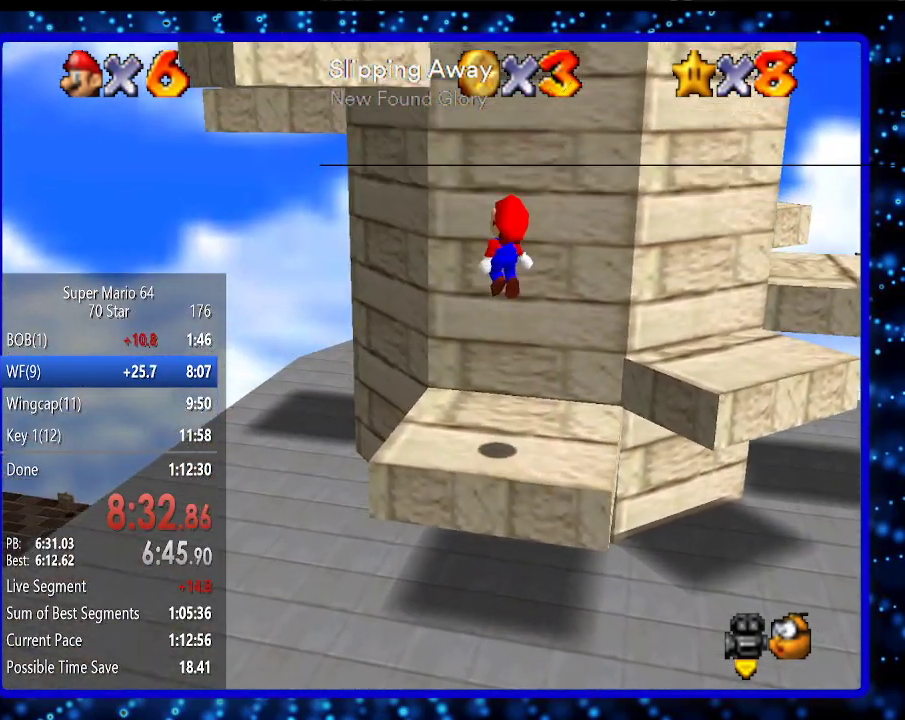
{"buttons": ["A"], "left_stick": "up", "events": [[100, "A", "up"], [333, "A", "down"]]}
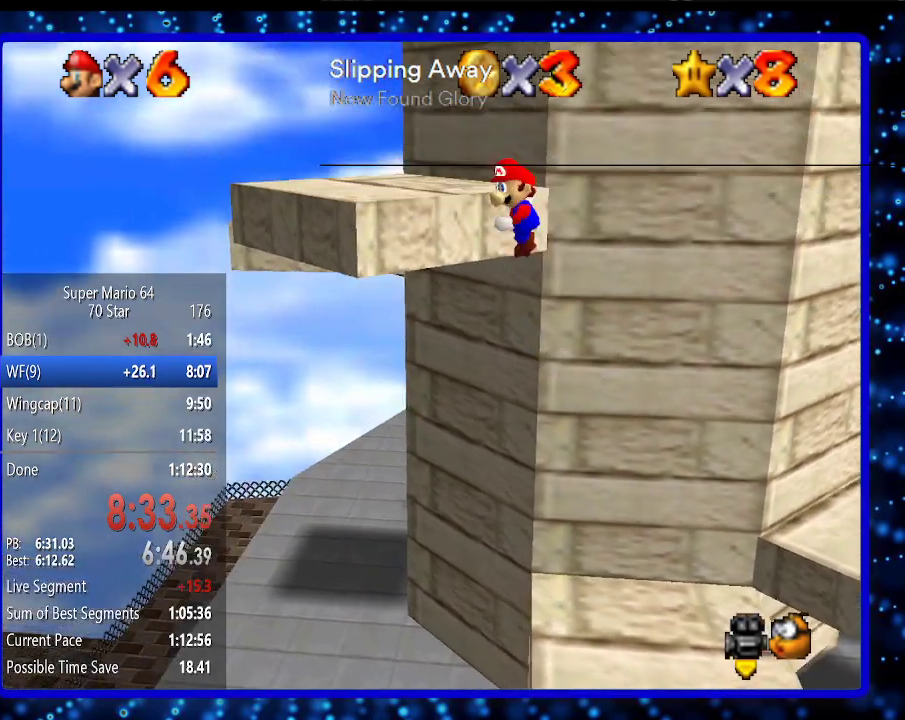
{"buttons": ["A"], "left_stick": "up", "events": []}
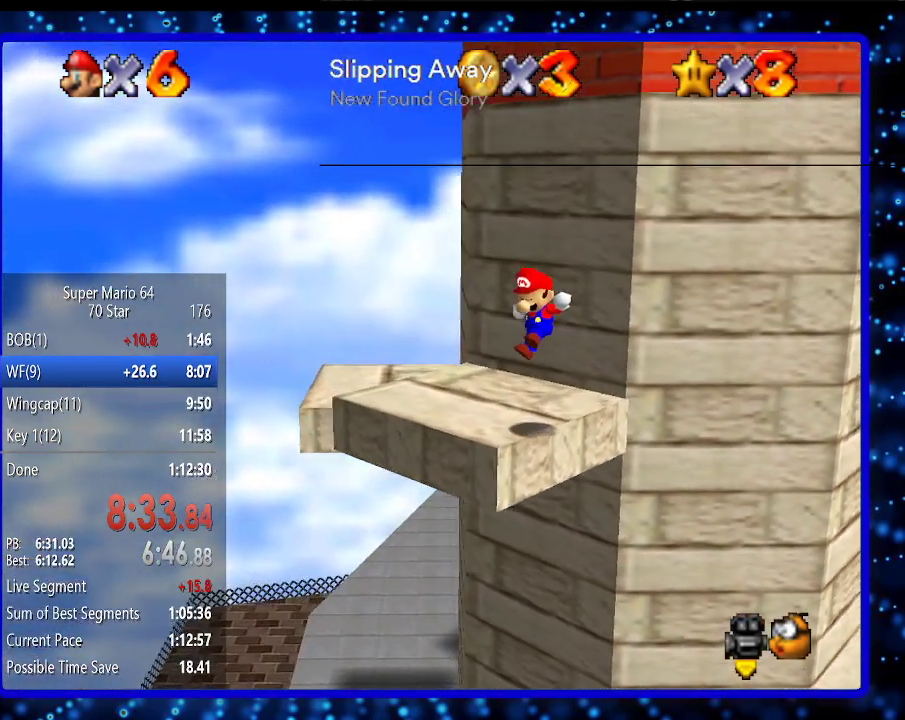
{"buttons": ["C_LEFT"], "left_stick": "center", "events": [[183, "A", "up"], [283, "left_stick", "center"], [433, "C_LEFT", "down"]]}
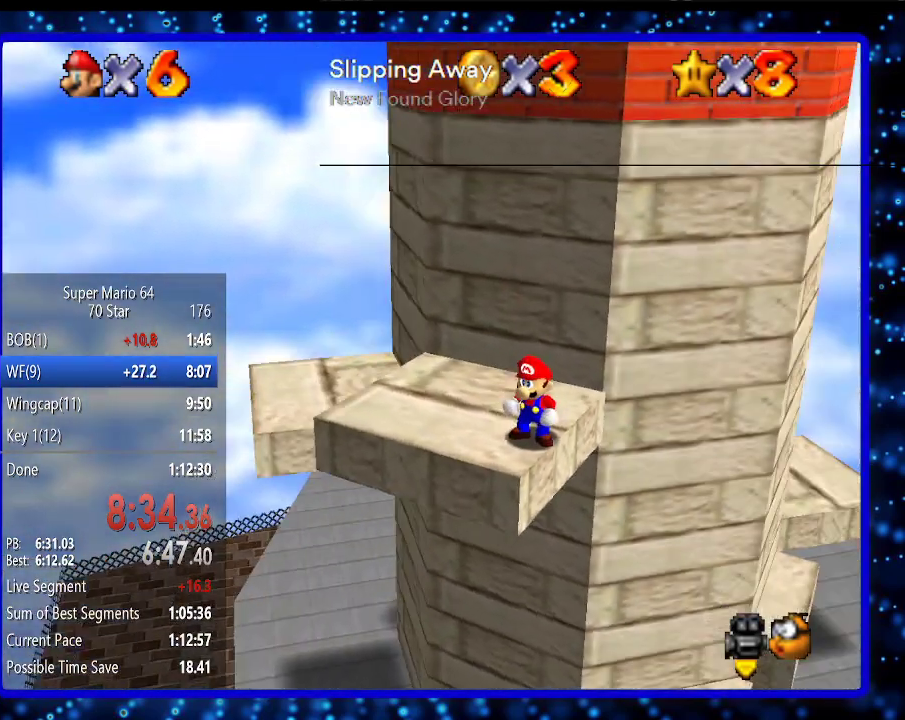
{"buttons": [], "left_stick": "left", "events": [[33, "C_LEFT", "up"], [200, "left_stick", "left"]]}
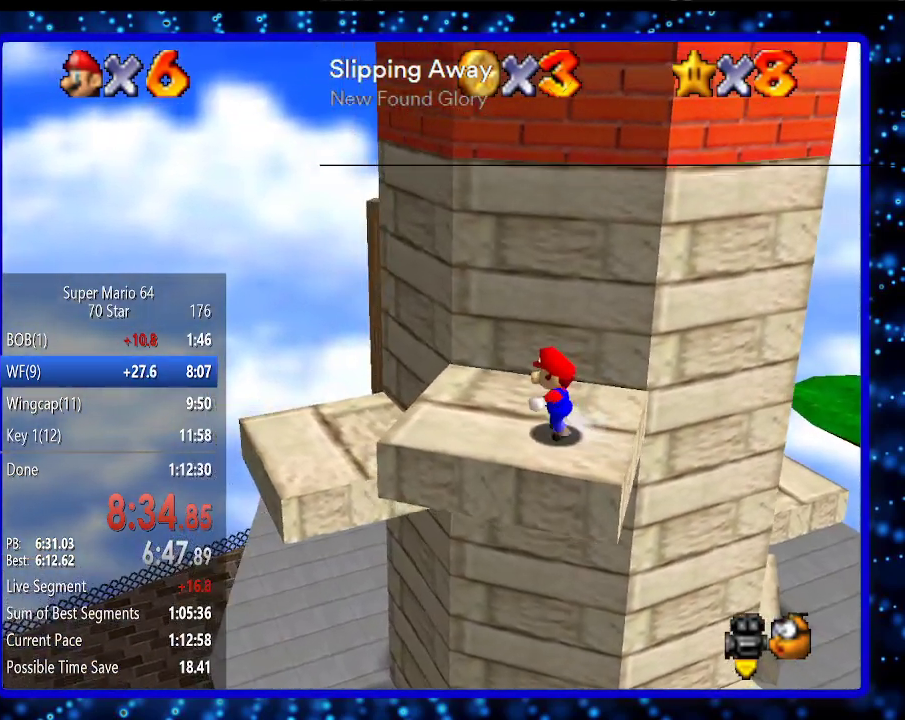
{"buttons": ["A"], "left_stick": "up-right", "events": [[250, "left_stick", "down-right"], [317, "left_stick", "up-right"], [467, "A", "down"]]}
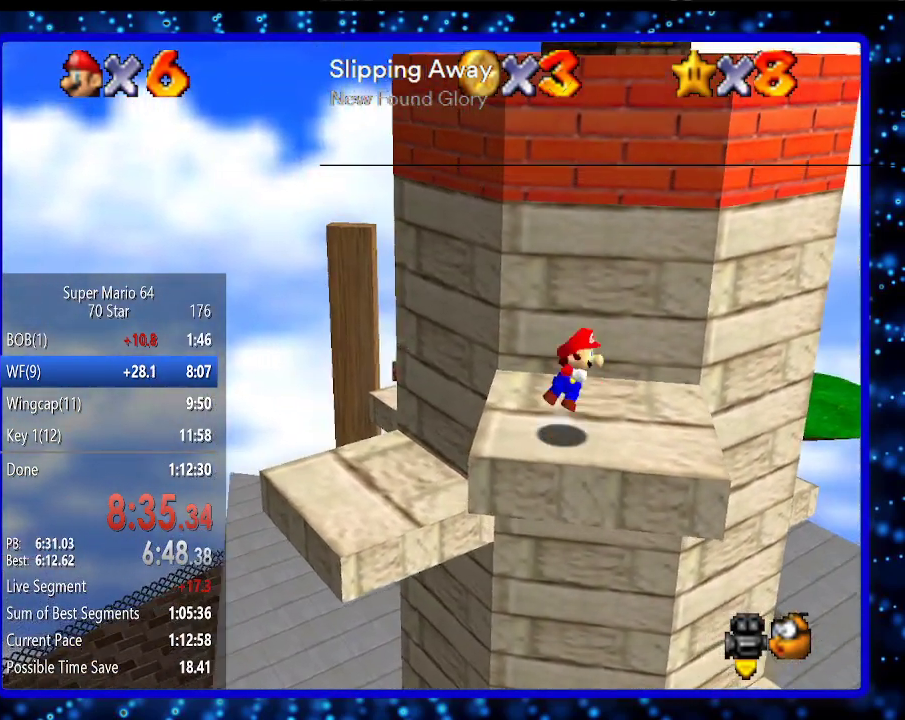
{"buttons": [], "left_stick": "up-right", "events": [[467, "A", "up"]]}
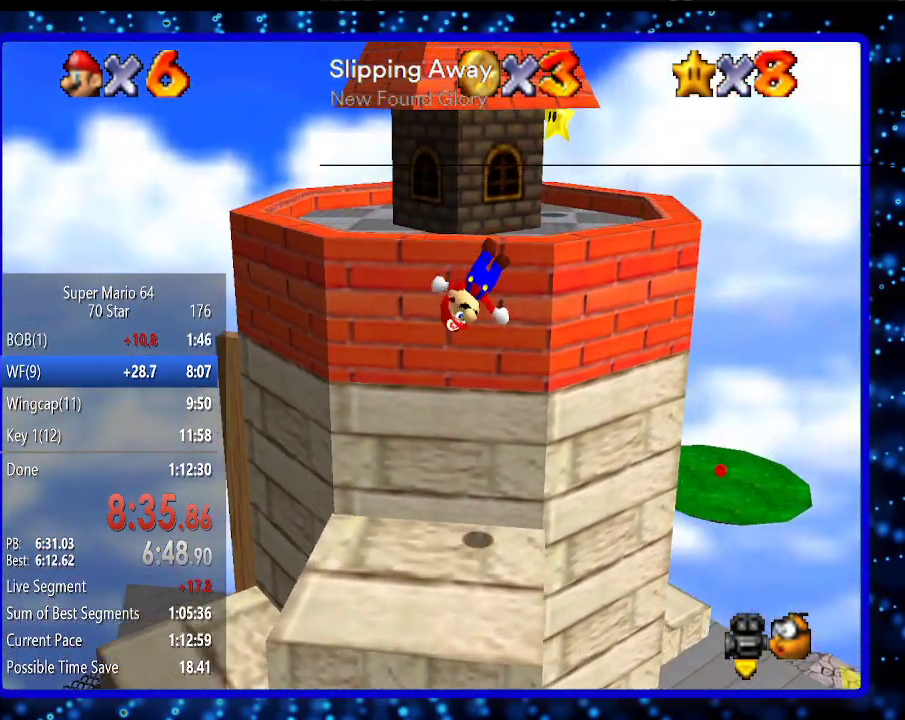
{"buttons": [], "left_stick": "up-right", "events": [[150, "A", "down"], [250, "A", "up"]]}
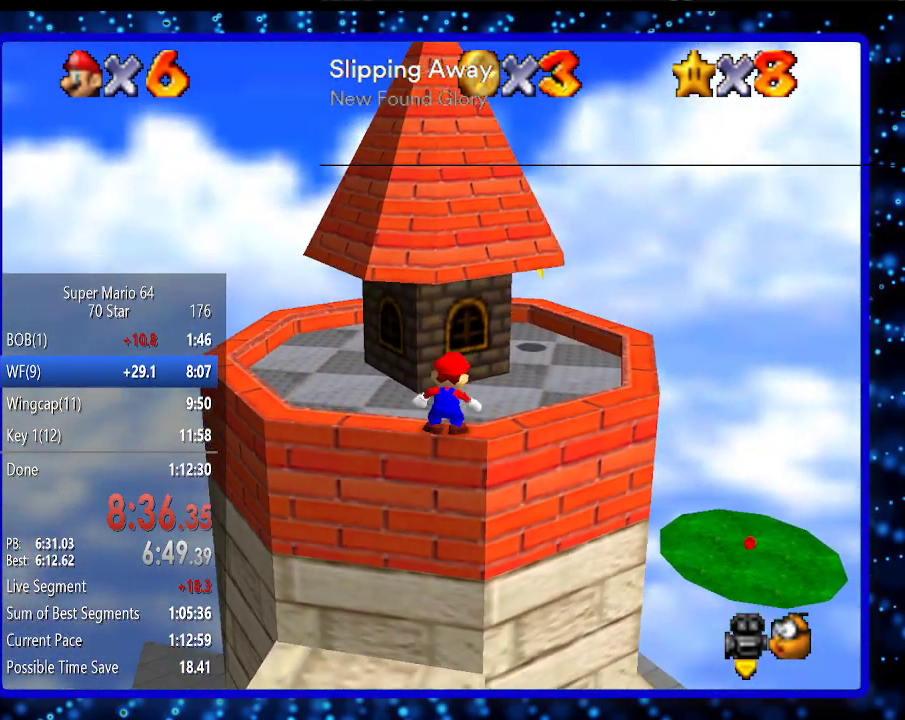
{"buttons": [], "left_stick": "up-right", "events": [[317, "A", "down"], [317, "B", "down"], [500, "A", "up"], [500, "B", "up"]]}
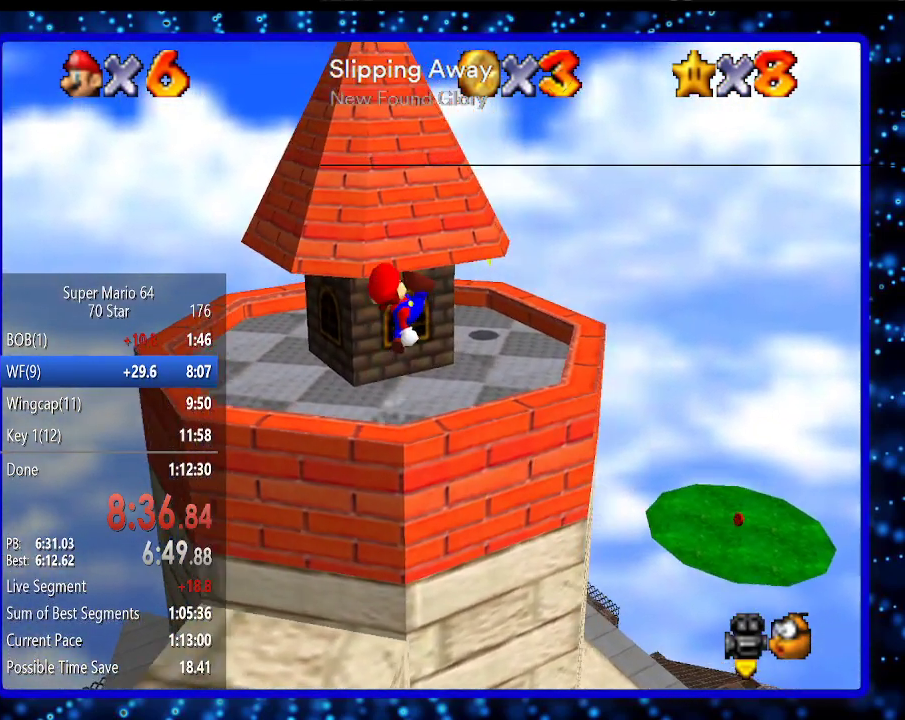
{"buttons": [], "left_stick": "up-right", "events": []}
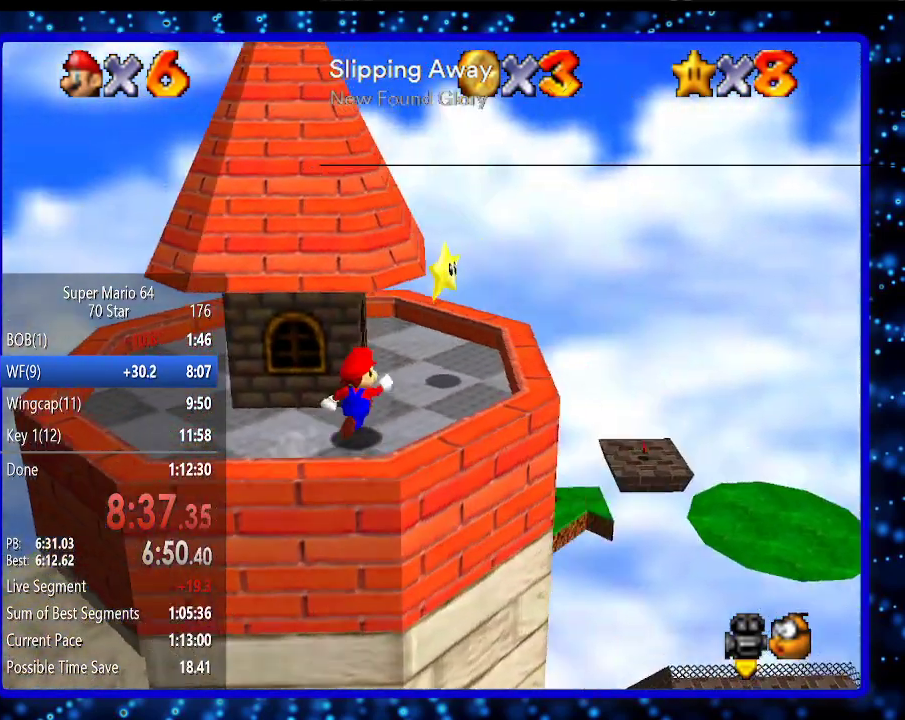
{"buttons": ["Z"], "left_stick": "center", "events": [[383, "left_stick", "center"], [400, "A", "down"], [467, "Z", "down"], [500, "A", "up"]]}
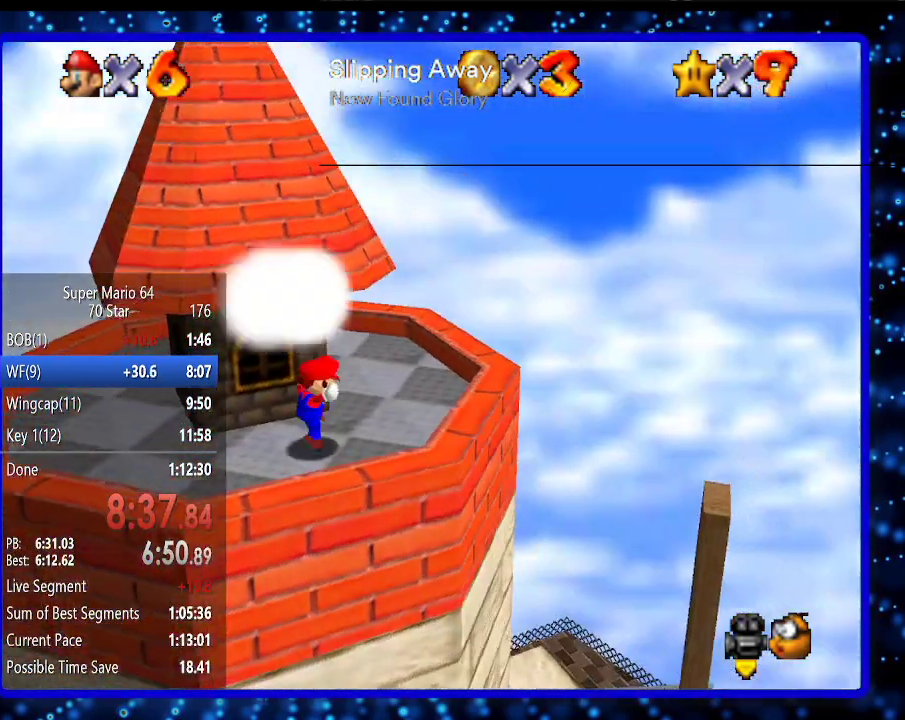
{"buttons": [], "left_stick": "center", "events": [[100, "Z", "up"]]}
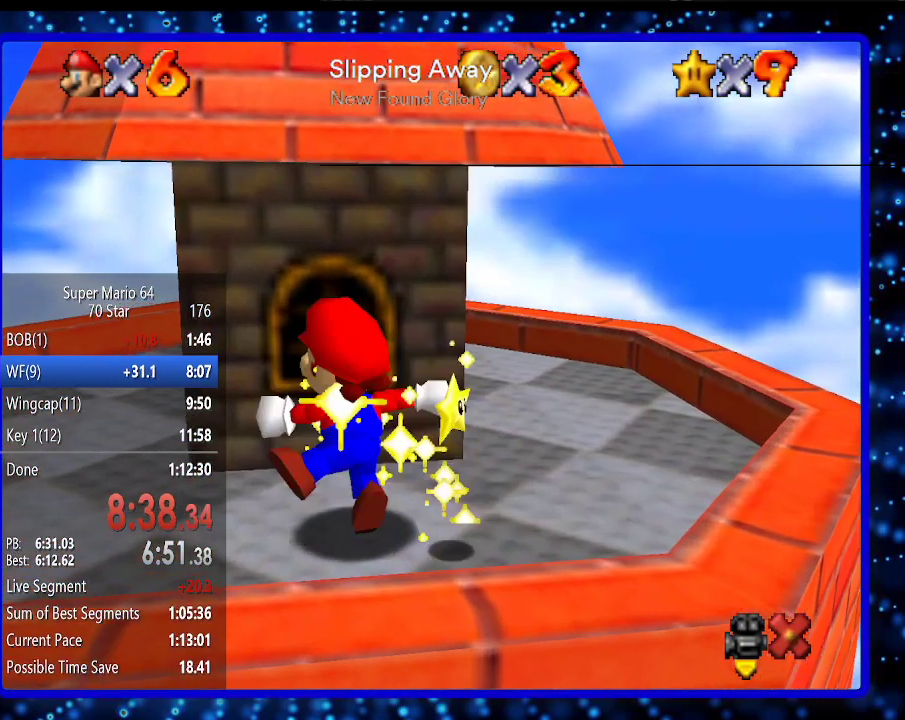
{"buttons": [], "left_stick": "center", "events": [[133, "L1", "down"], [250, "L1", "up"]]}
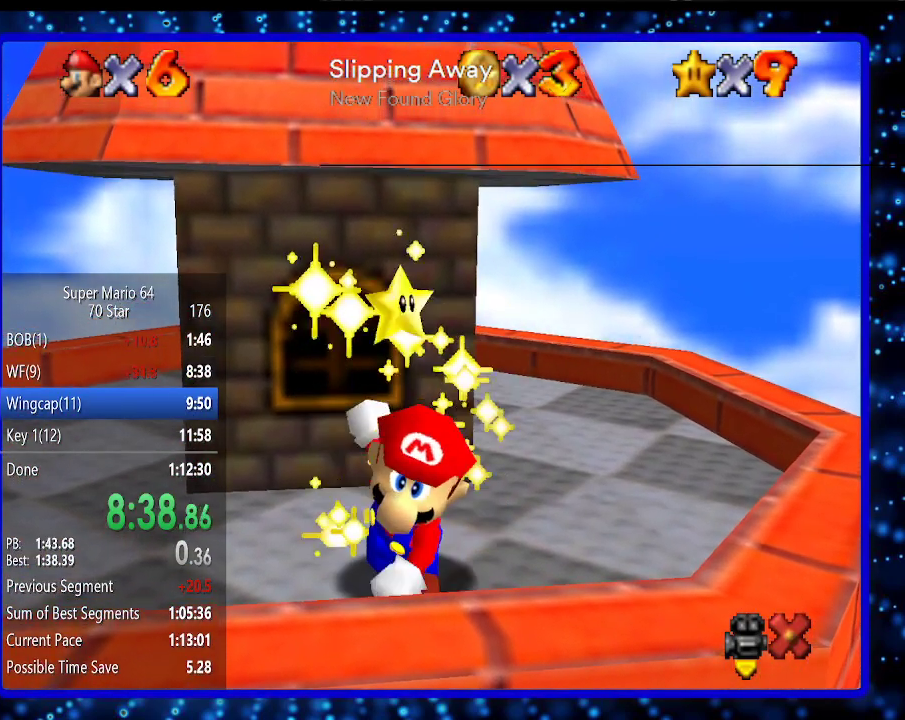
{"buttons": [], "left_stick": "center", "events": []}
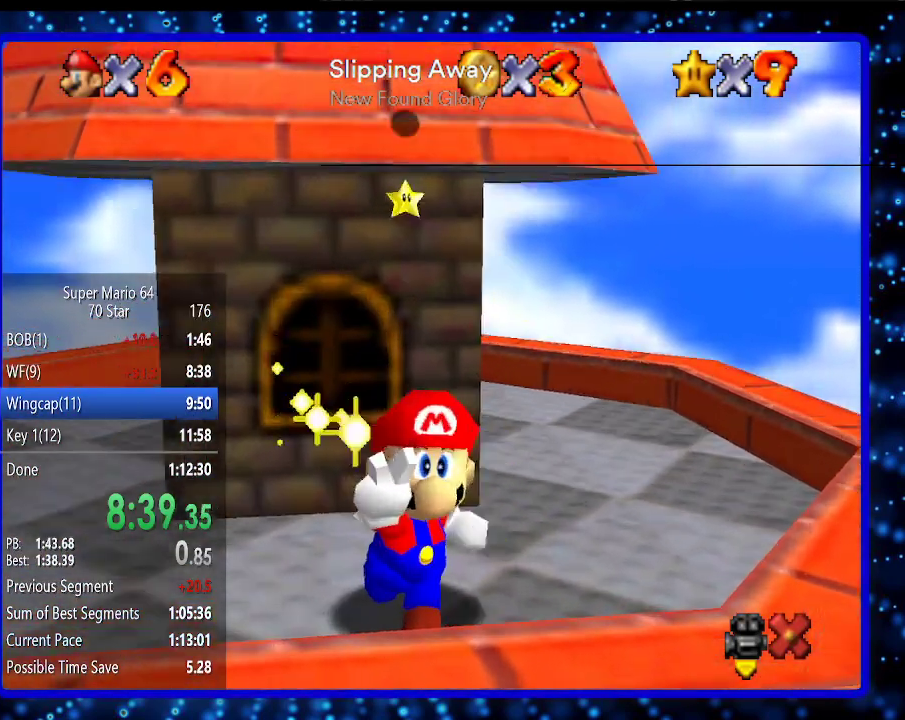
{"buttons": [], "left_stick": "center", "events": []}
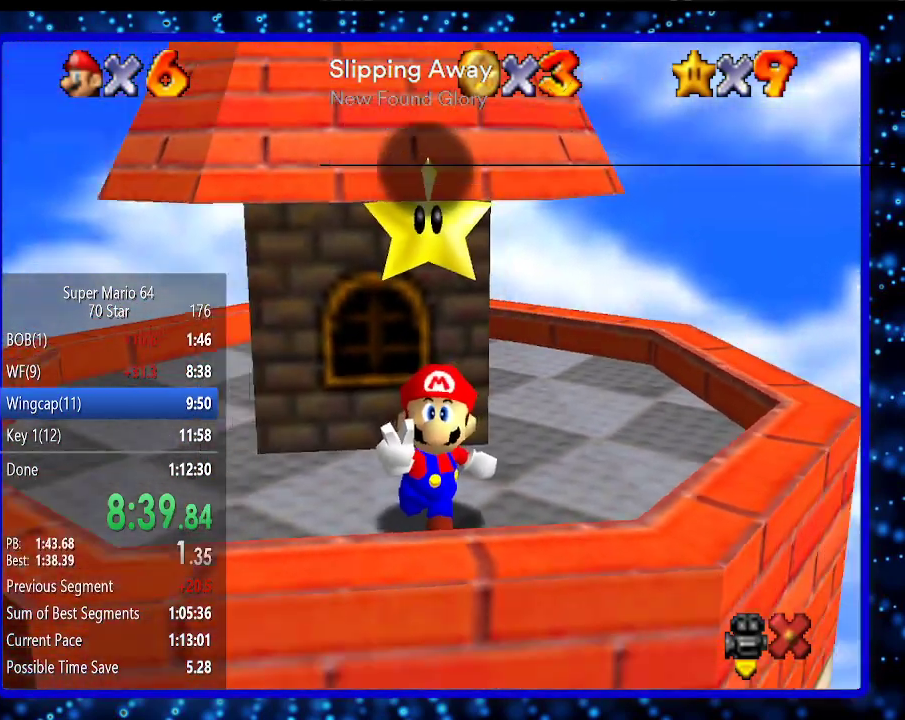
{"buttons": [], "left_stick": "center", "events": []}
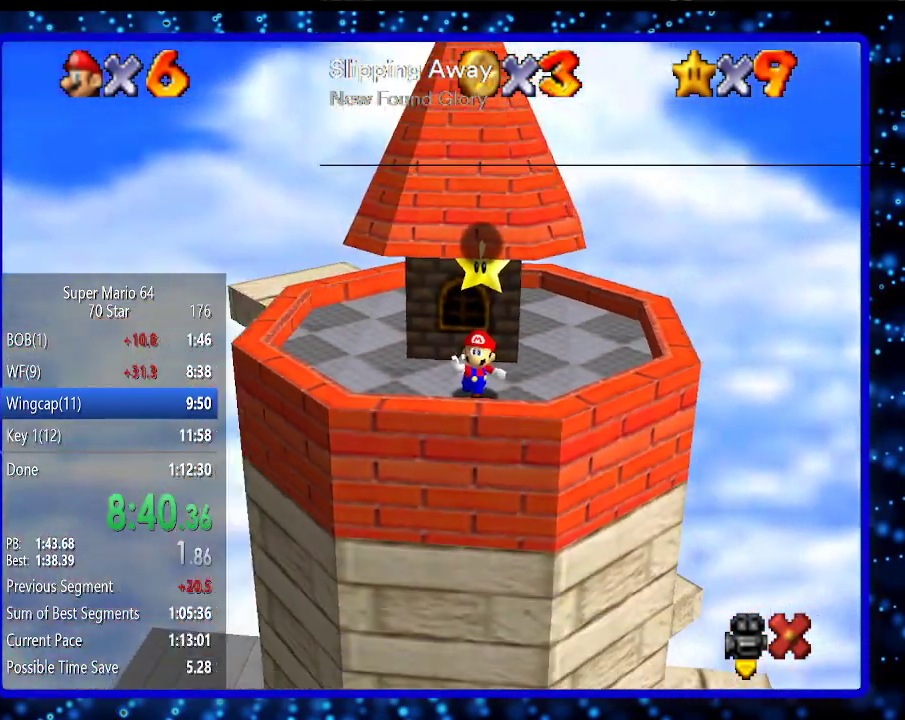
{"buttons": [], "left_stick": "center", "events": []}
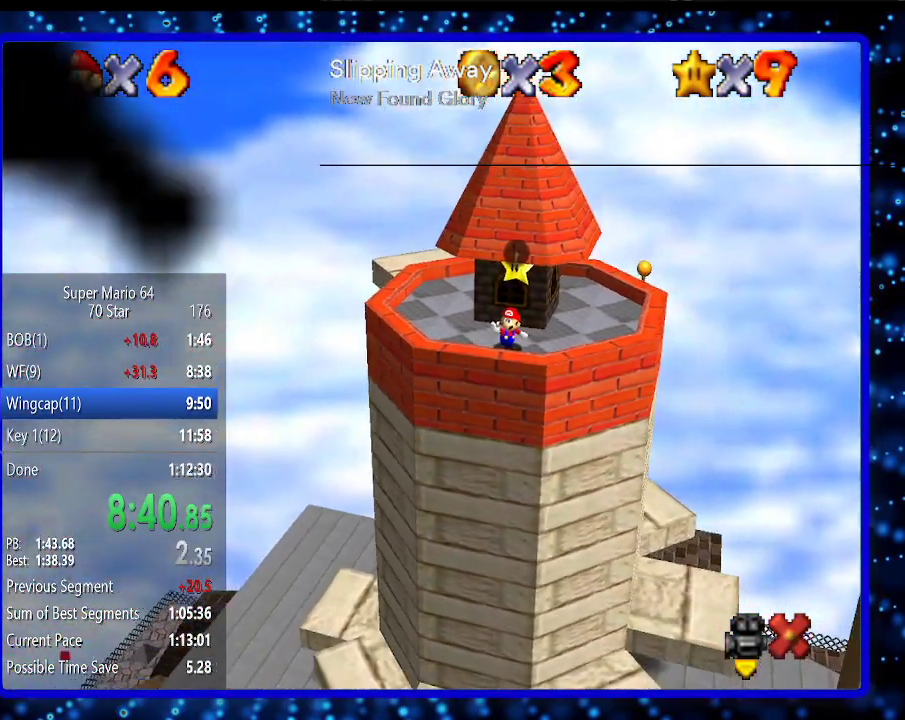
{"buttons": [], "left_stick": "center", "events": []}
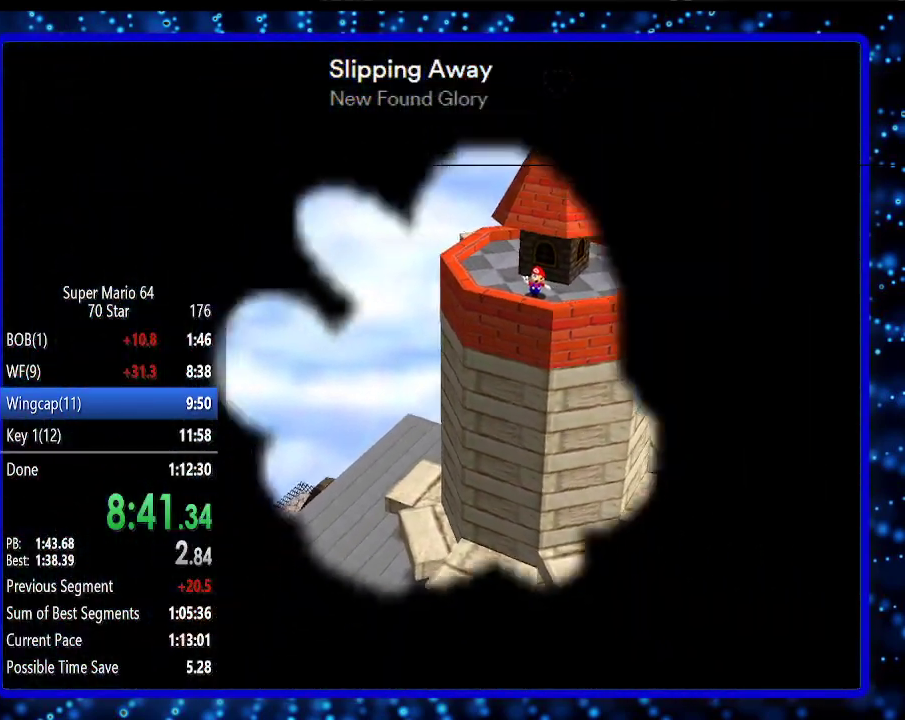
{"buttons": [], "left_stick": "center", "events": []}
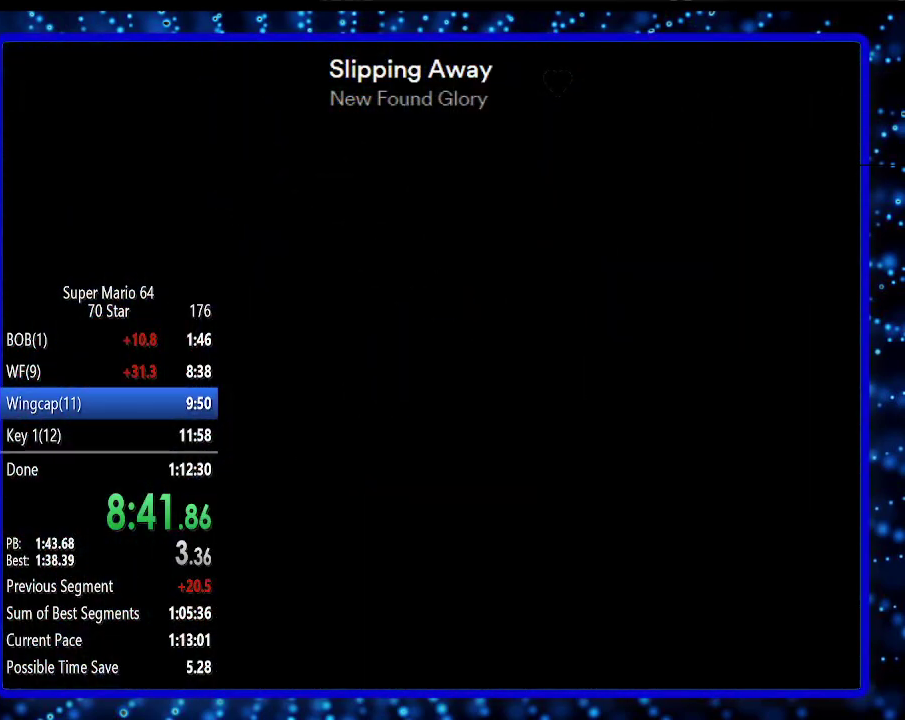
{"buttons": [], "left_stick": "center", "events": []}
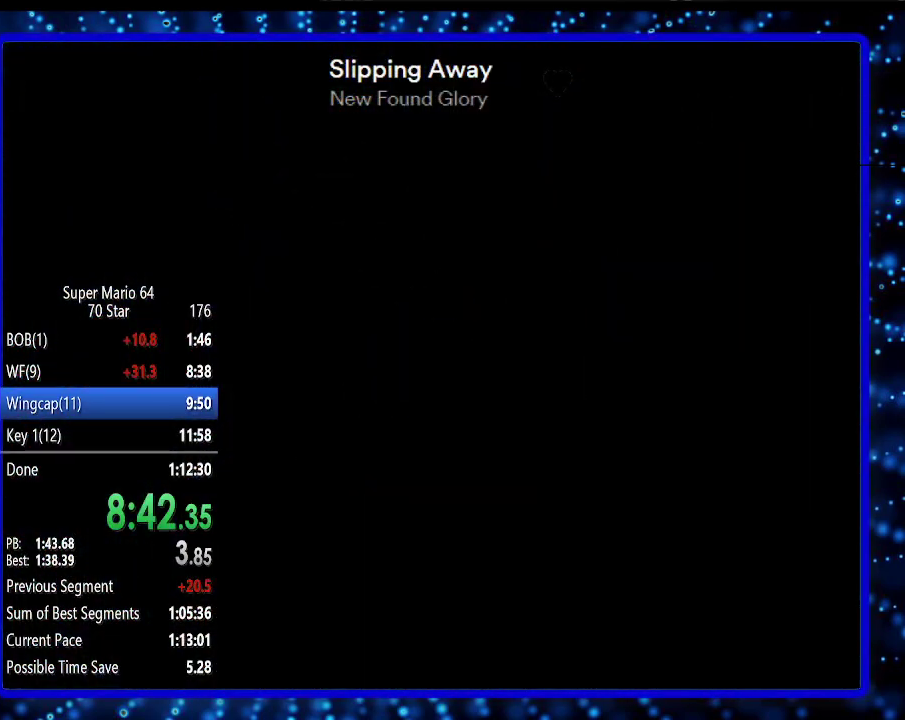
{"buttons": [], "left_stick": "center", "events": []}
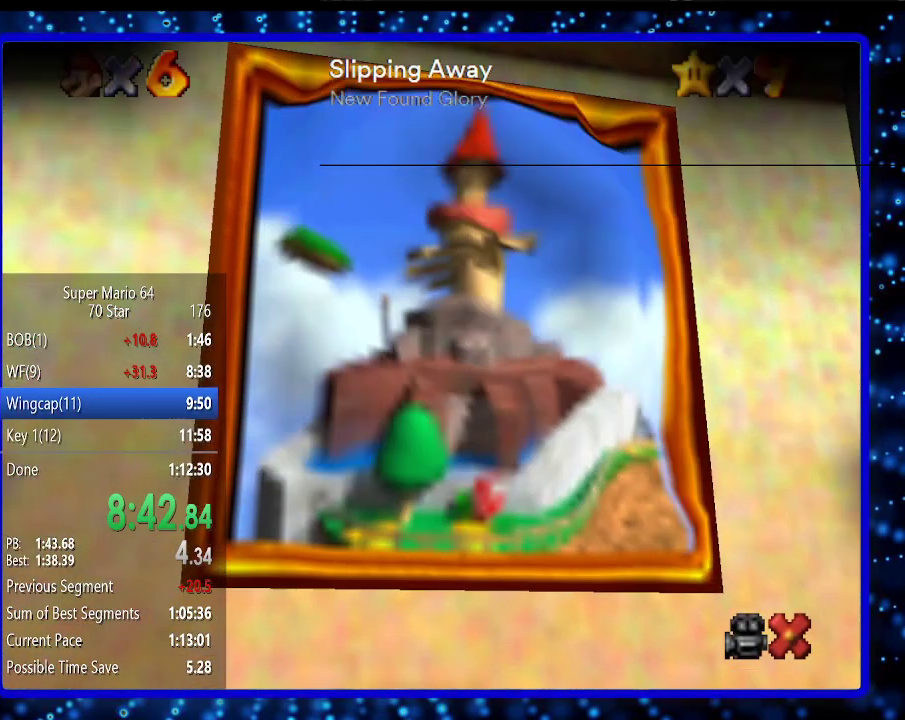
{"buttons": ["A"], "left_stick": "center", "events": [[500, "A", "down"]]}